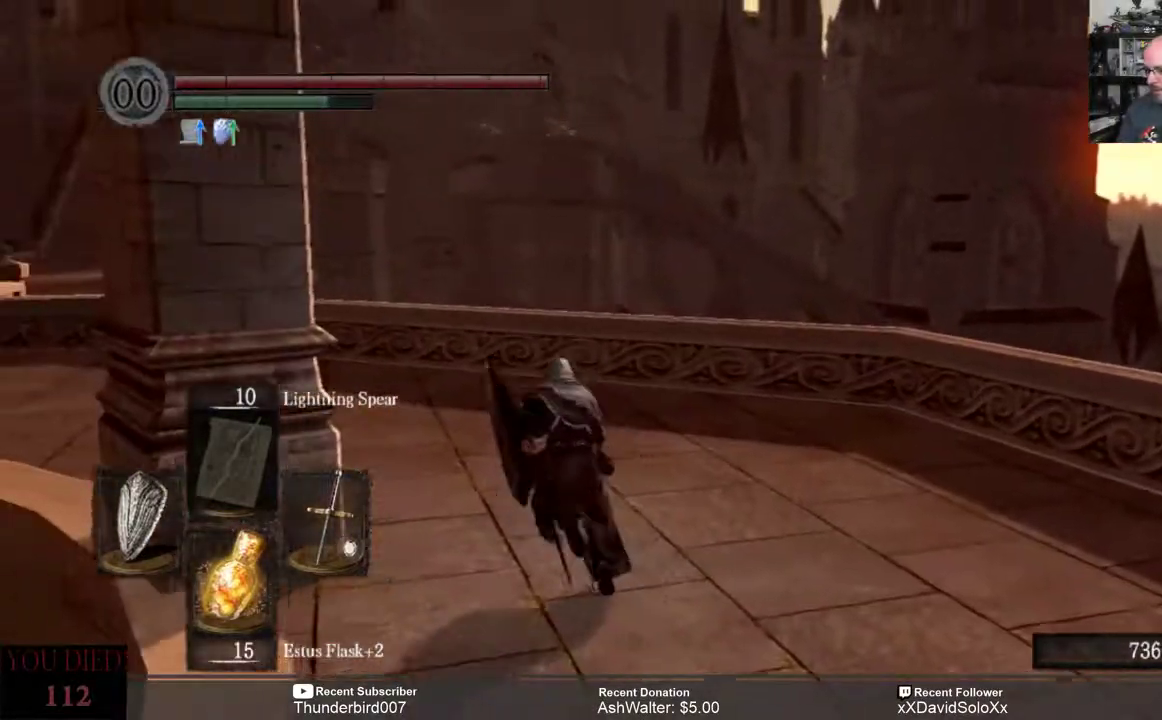
Gameplay with a controller (Xbox layout); each line is a JSON object with the inputs held at the frame after it. "events" lists button and stick changes between this image and that frame as [ms after this image, input, new state], when the widget could be followed in between. Not read: START.
{"buttons": ["B"], "left_stick": "up", "right_stick": "center", "events": [[33, "left_stick", "up"]]}
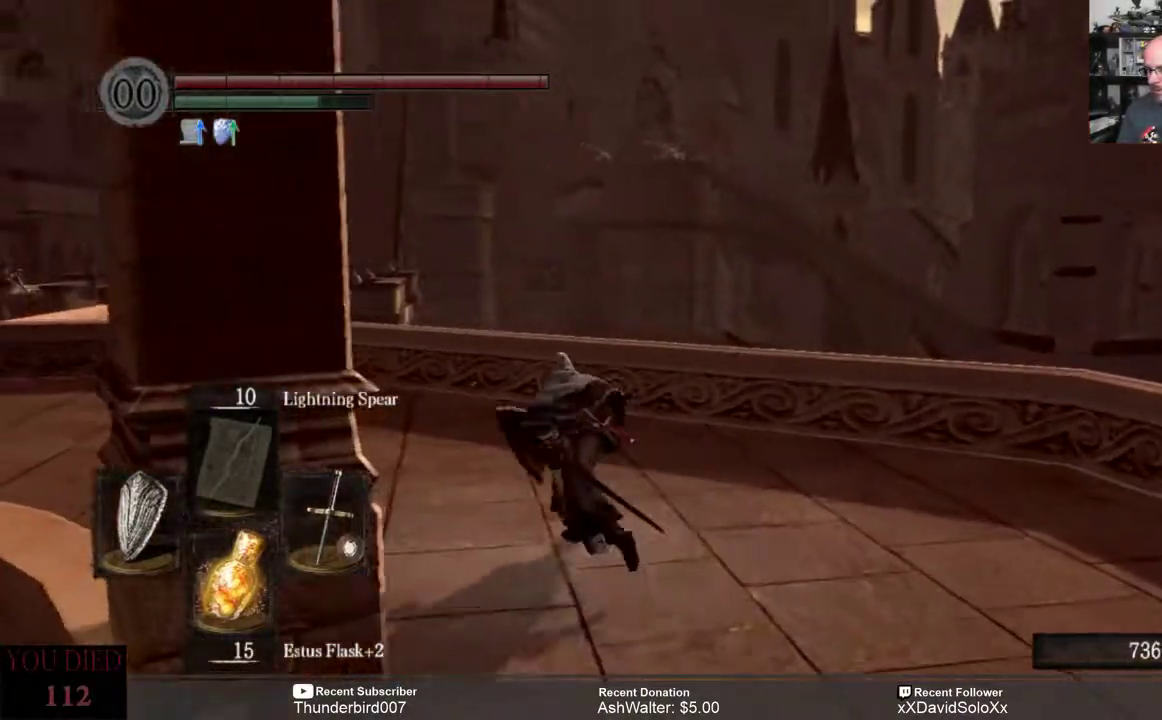
{"buttons": ["B"], "left_stick": "up-left", "right_stick": "center", "events": [[133, "left_stick", "up-left"]]}
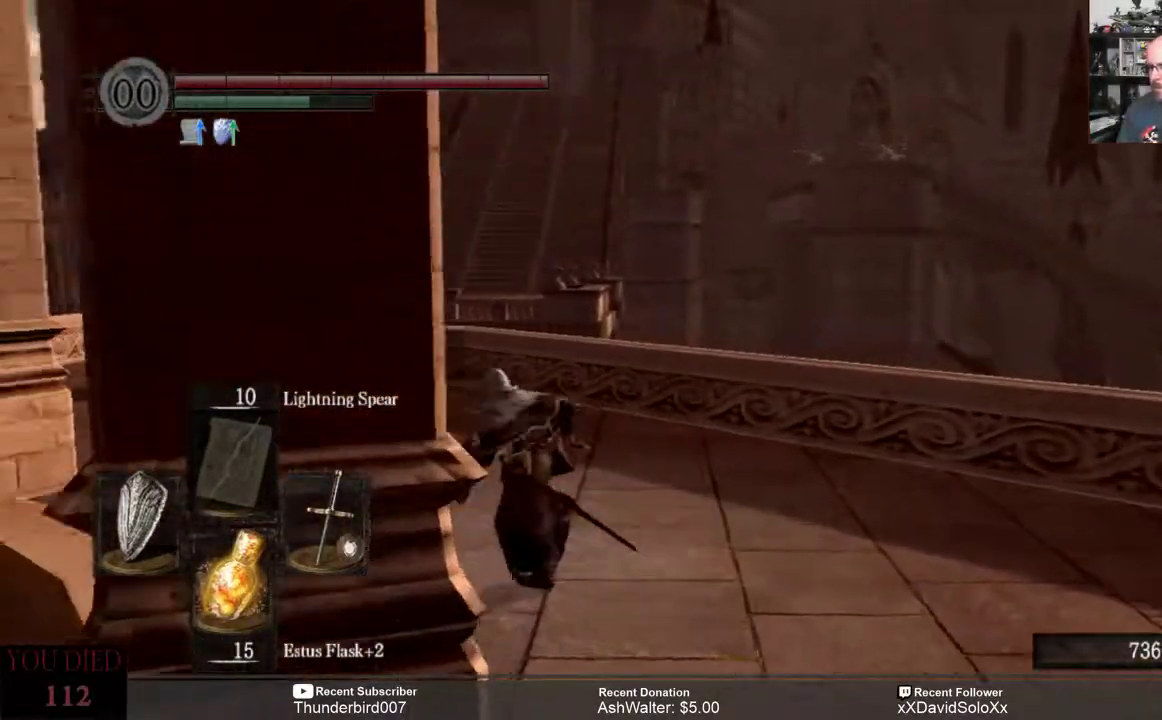
{"buttons": ["B"], "left_stick": "up-left", "right_stick": "center", "events": []}
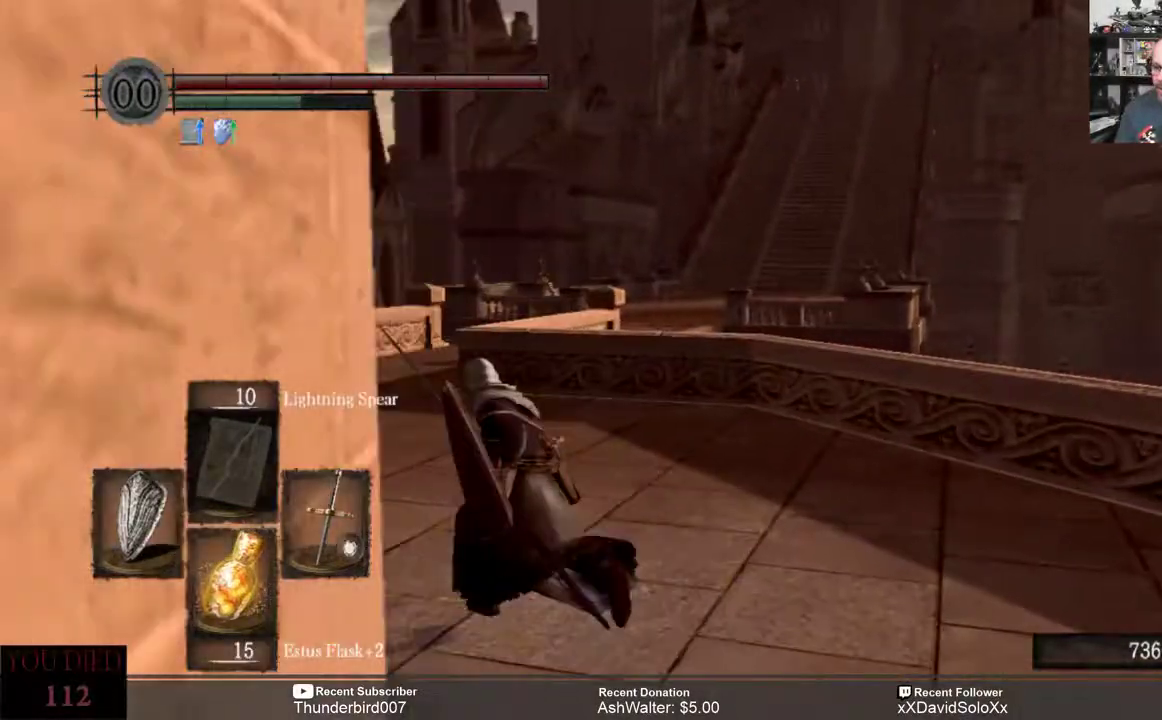
{"buttons": ["B"], "left_stick": "up", "right_stick": "center", "events": [[383, "left_stick", "up"]]}
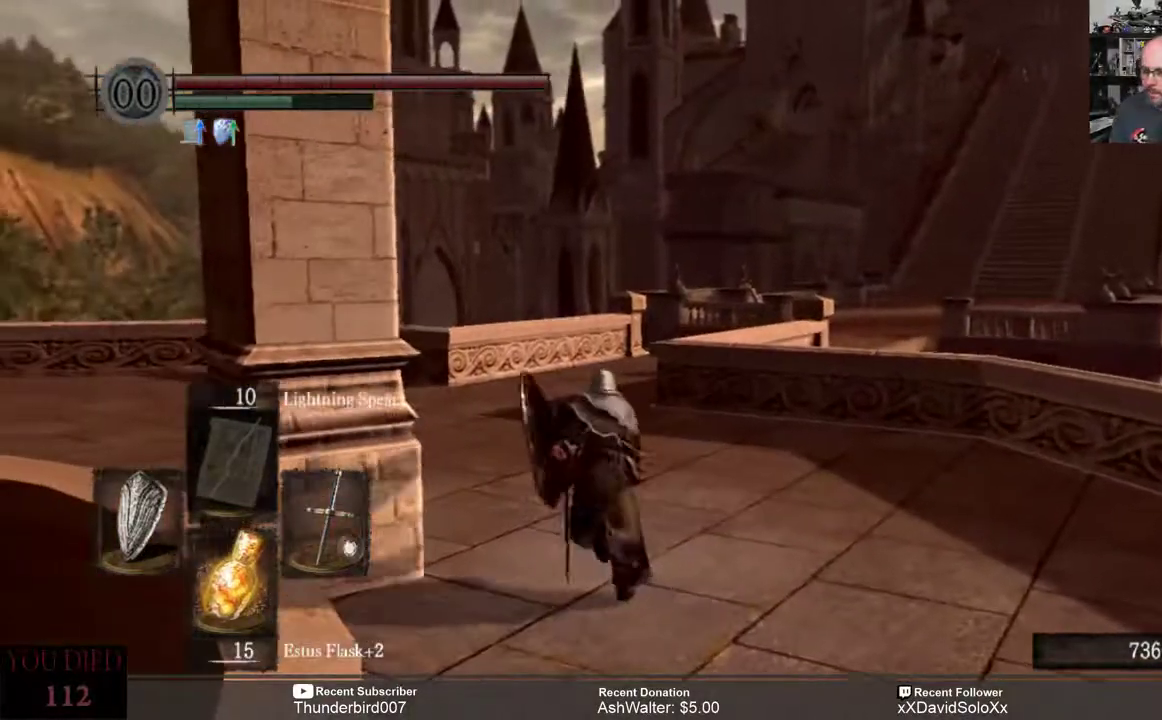
{"buttons": ["B"], "left_stick": "up", "right_stick": "center", "events": []}
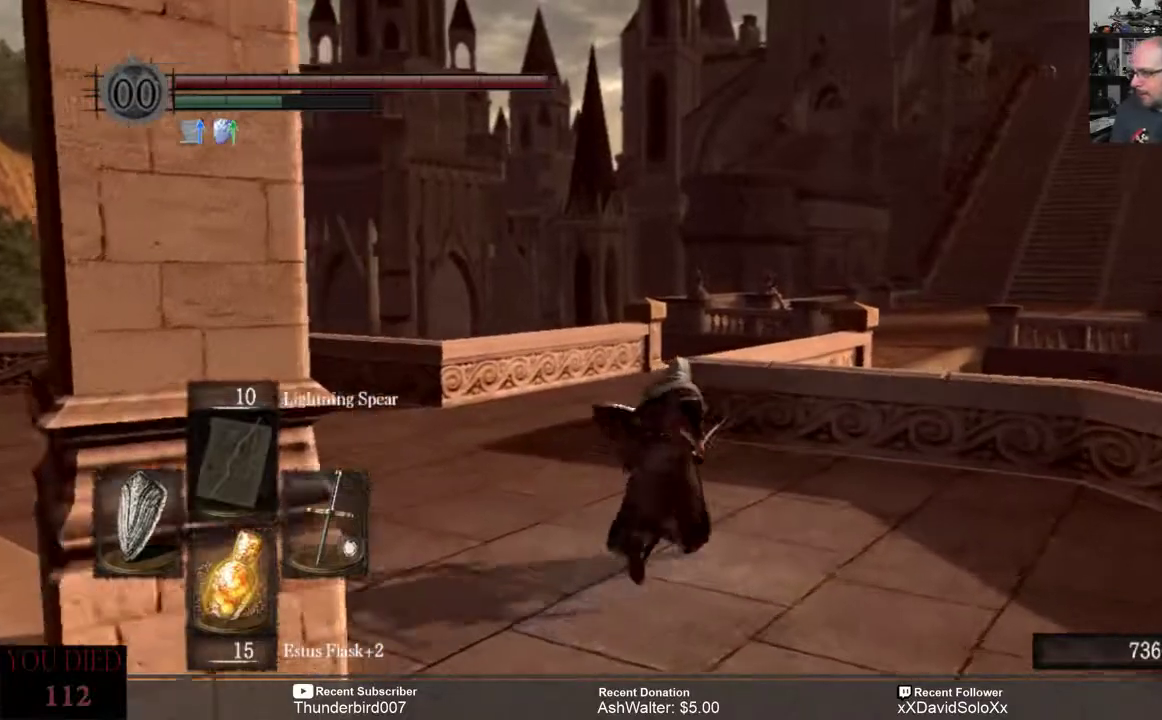
{"buttons": ["B"], "left_stick": "up", "right_stick": "center", "events": []}
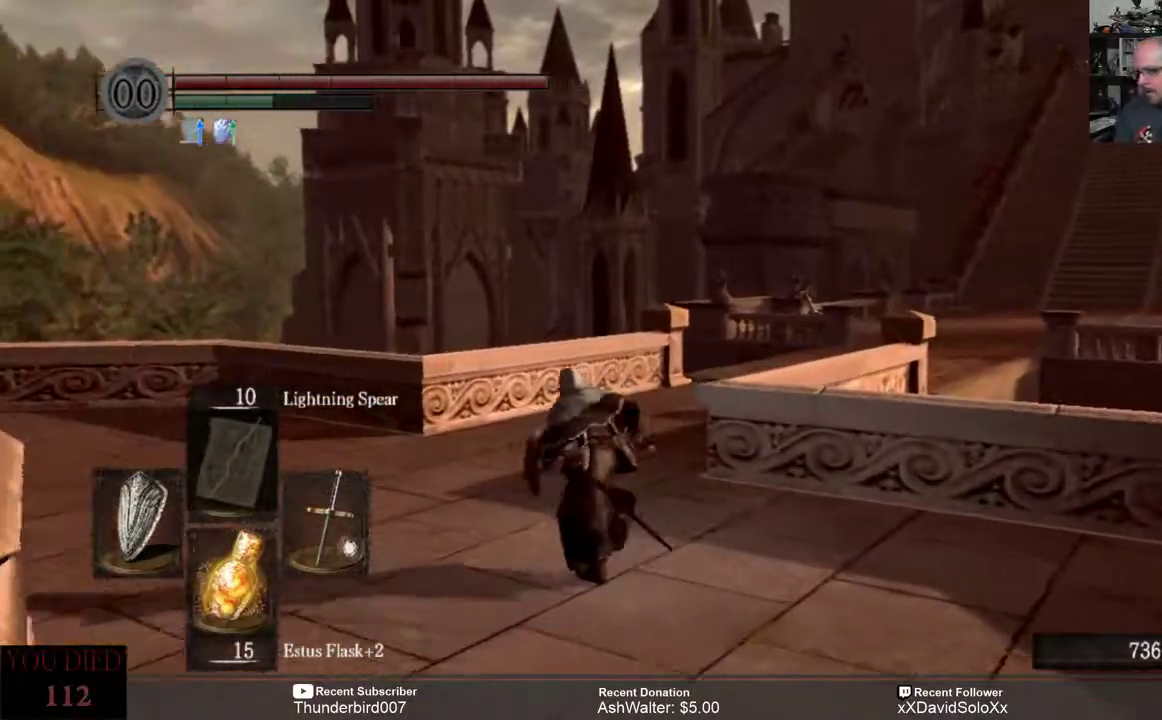
{"buttons": ["B"], "left_stick": "up", "right_stick": "center", "events": []}
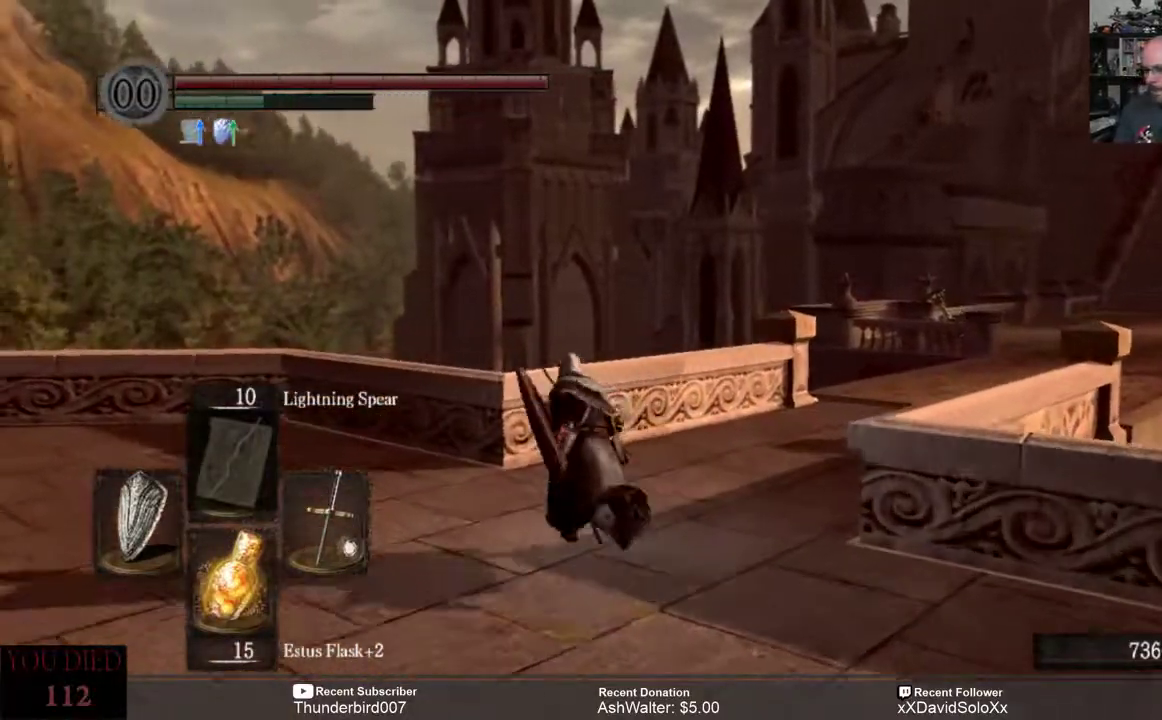
{"buttons": ["B"], "left_stick": "up-right", "right_stick": "center", "events": [[250, "left_stick", "up-right"]]}
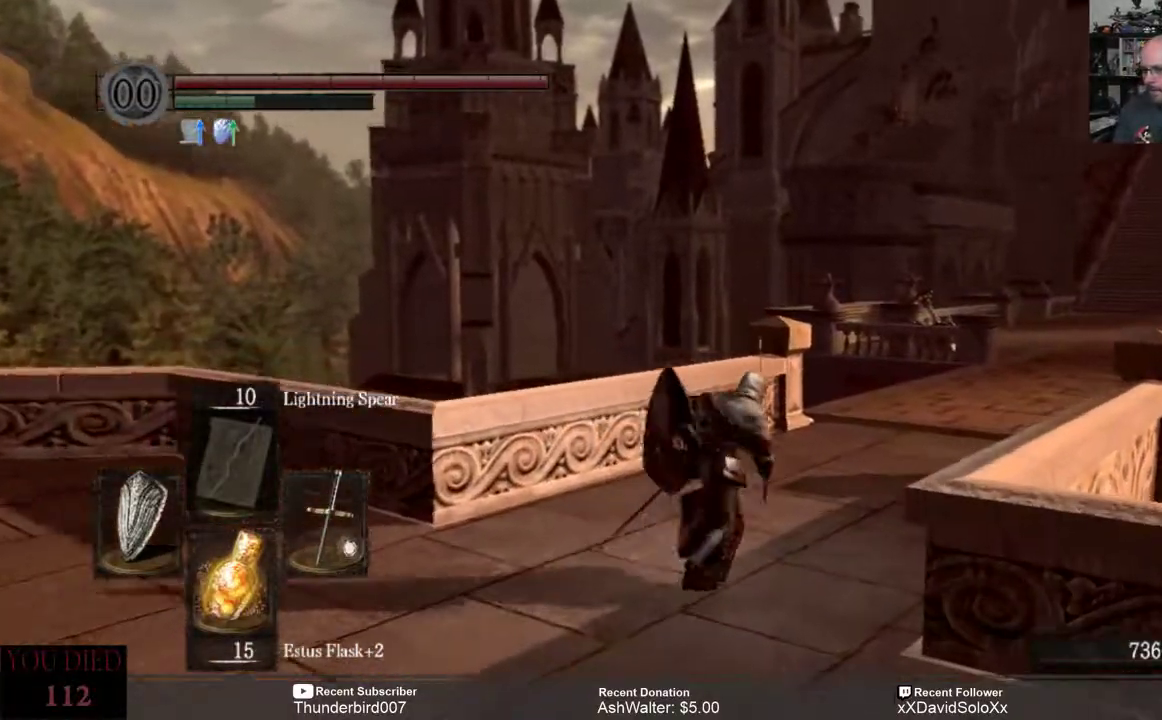
{"buttons": [], "left_stick": "up-right", "right_stick": "center", "events": [[383, "B", "up"]]}
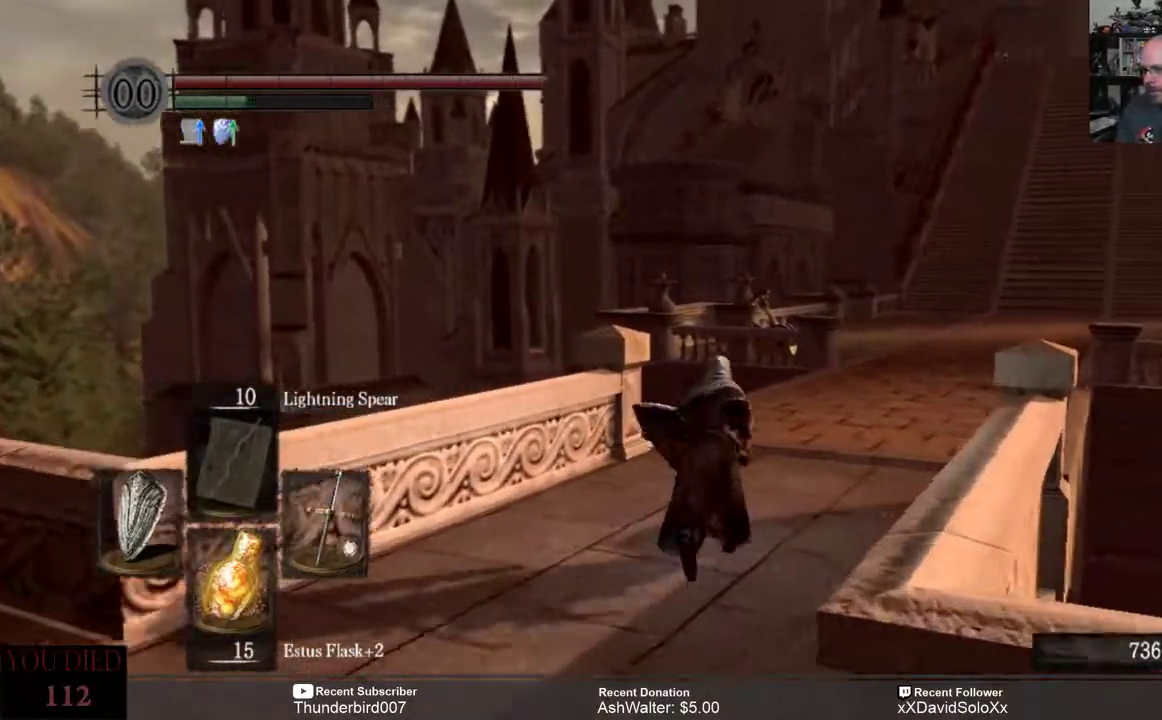
{"buttons": [], "left_stick": "up", "right_stick": "center", "events": [[150, "right_stick", "right"], [200, "left_stick", "up"], [433, "right_stick", "center"]]}
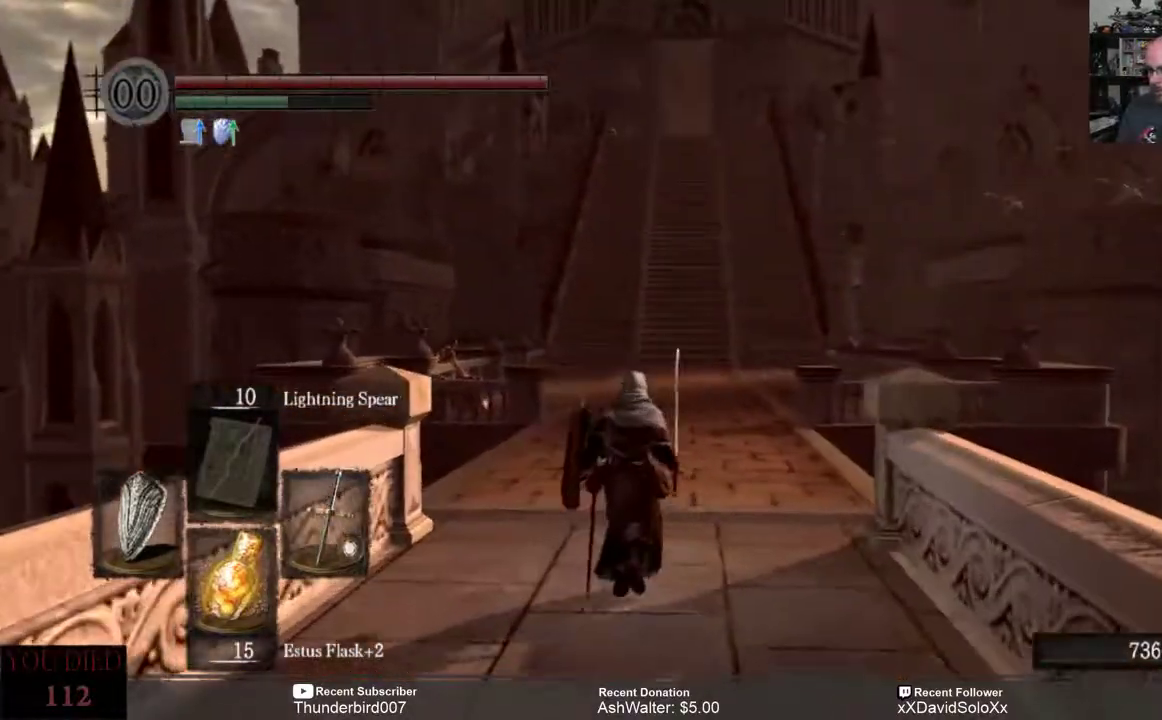
{"buttons": [], "left_stick": "up", "right_stick": "center", "events": []}
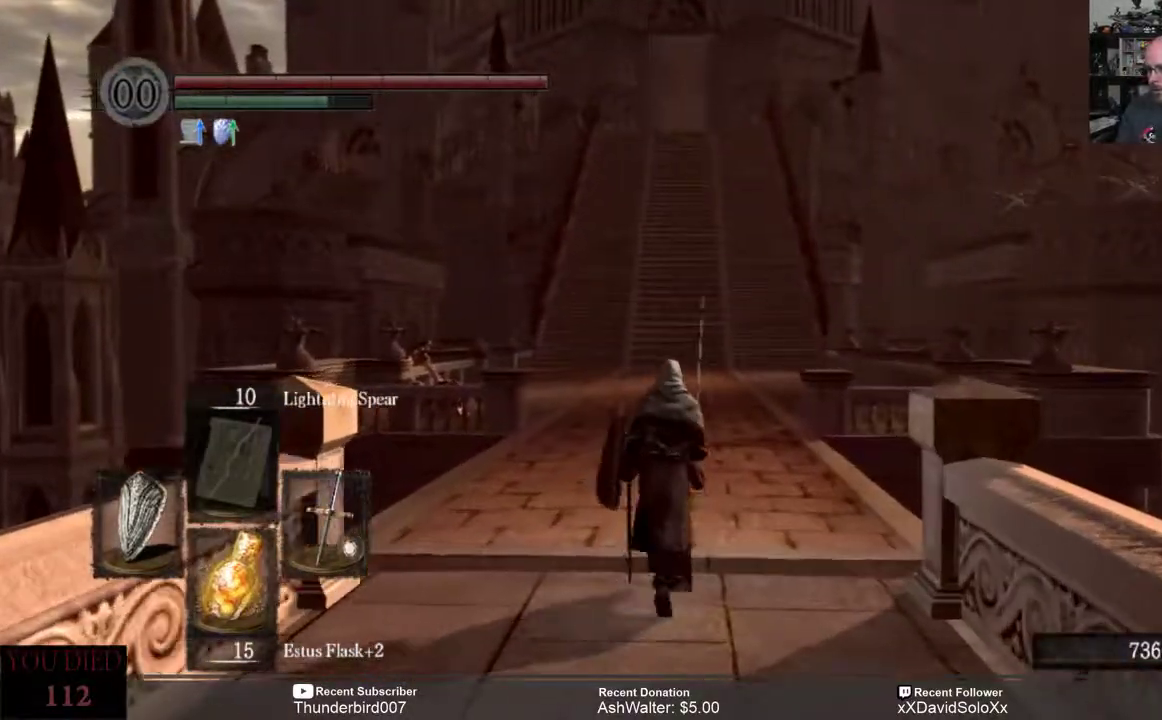
{"buttons": [], "left_stick": "up", "right_stick": "center", "events": []}
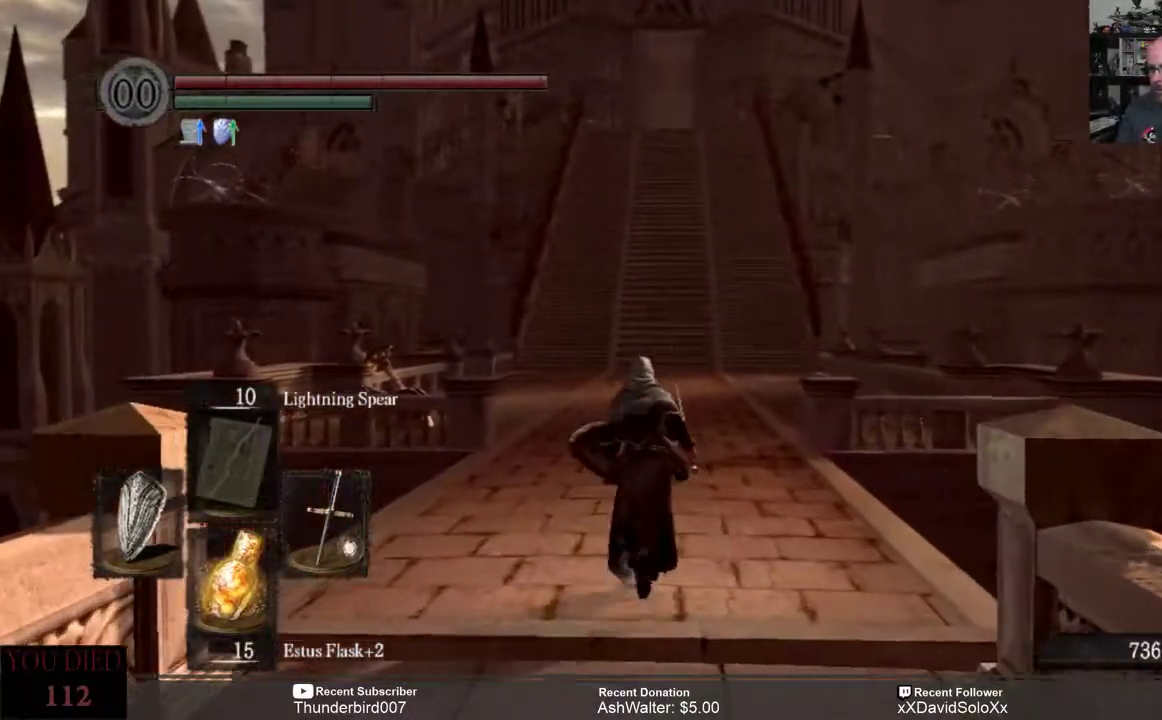
{"buttons": ["B"], "left_stick": "up", "right_stick": "center", "events": [[267, "B", "down"]]}
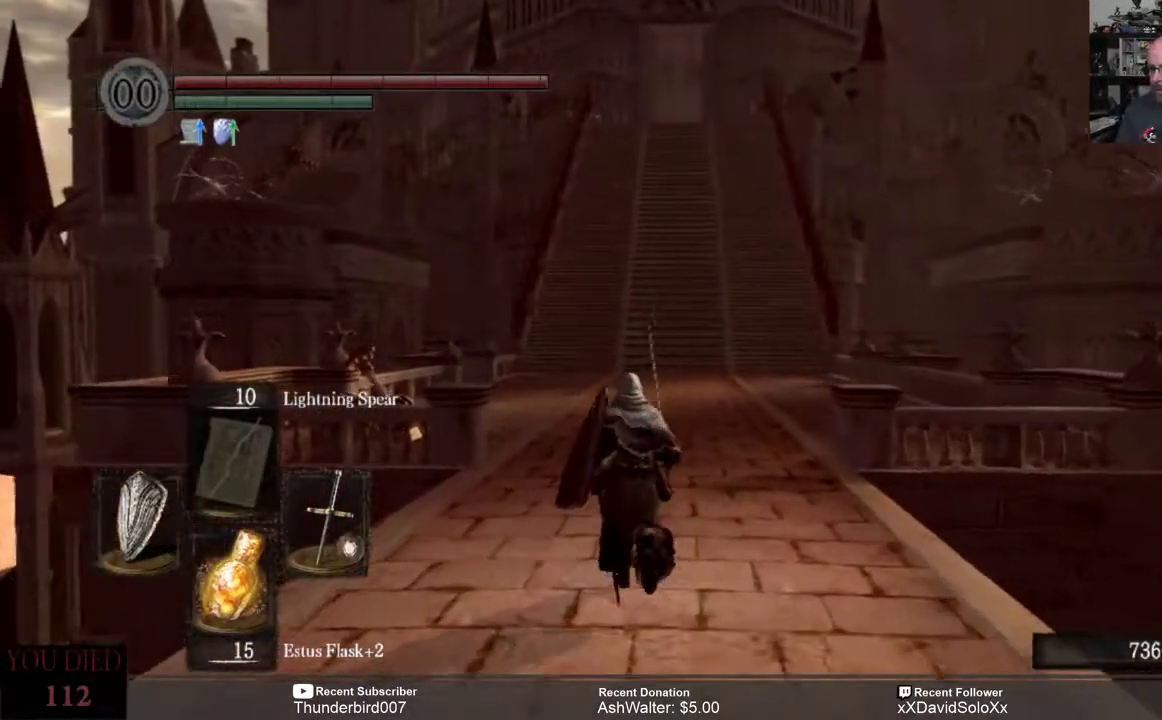
{"buttons": ["B"], "left_stick": "up", "right_stick": "center", "events": []}
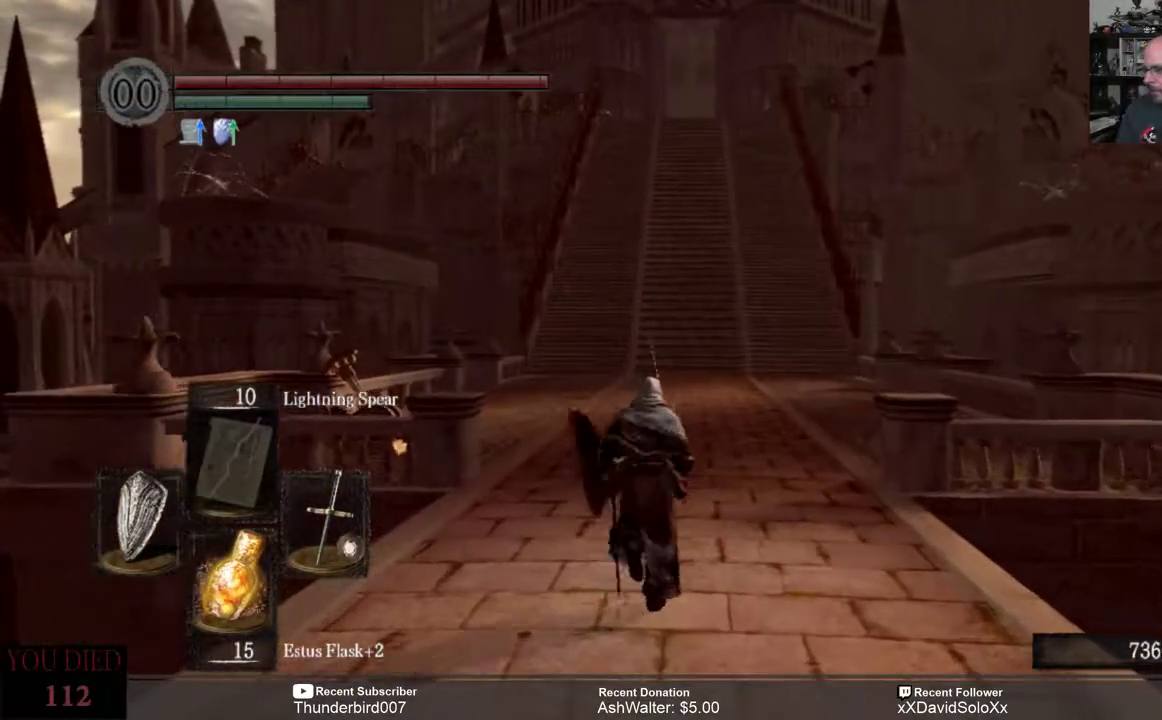
{"buttons": ["B"], "left_stick": "up", "right_stick": "center", "events": []}
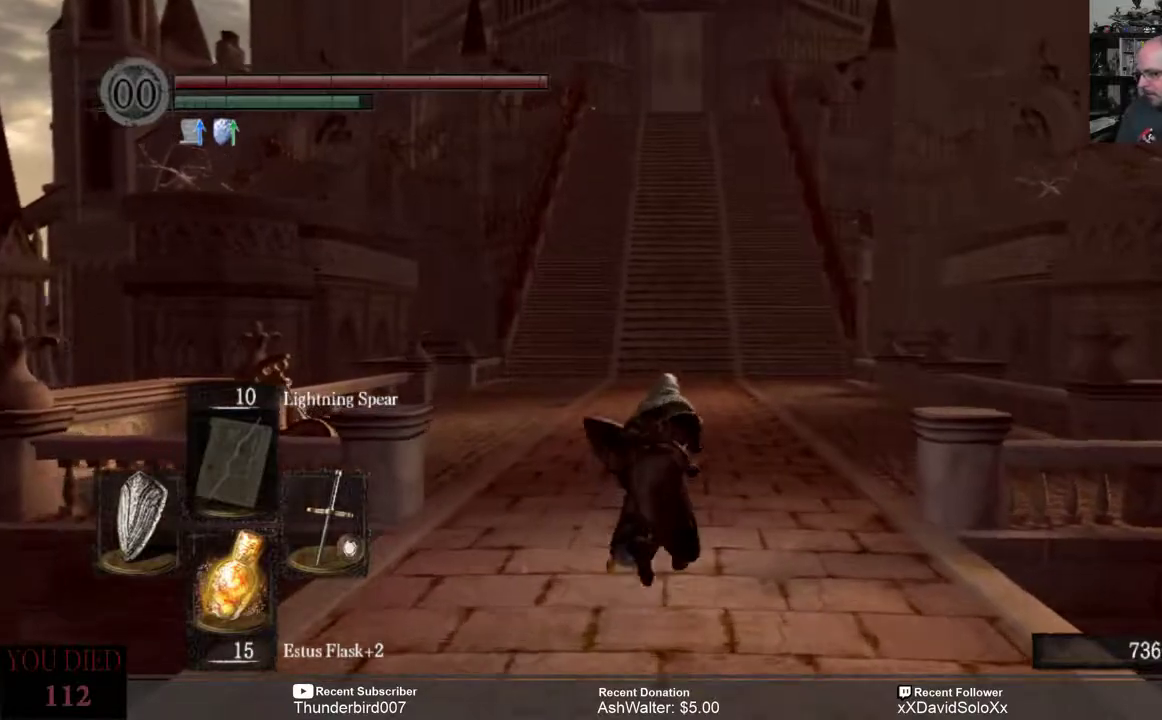
{"buttons": ["B"], "left_stick": "up", "right_stick": "center", "events": []}
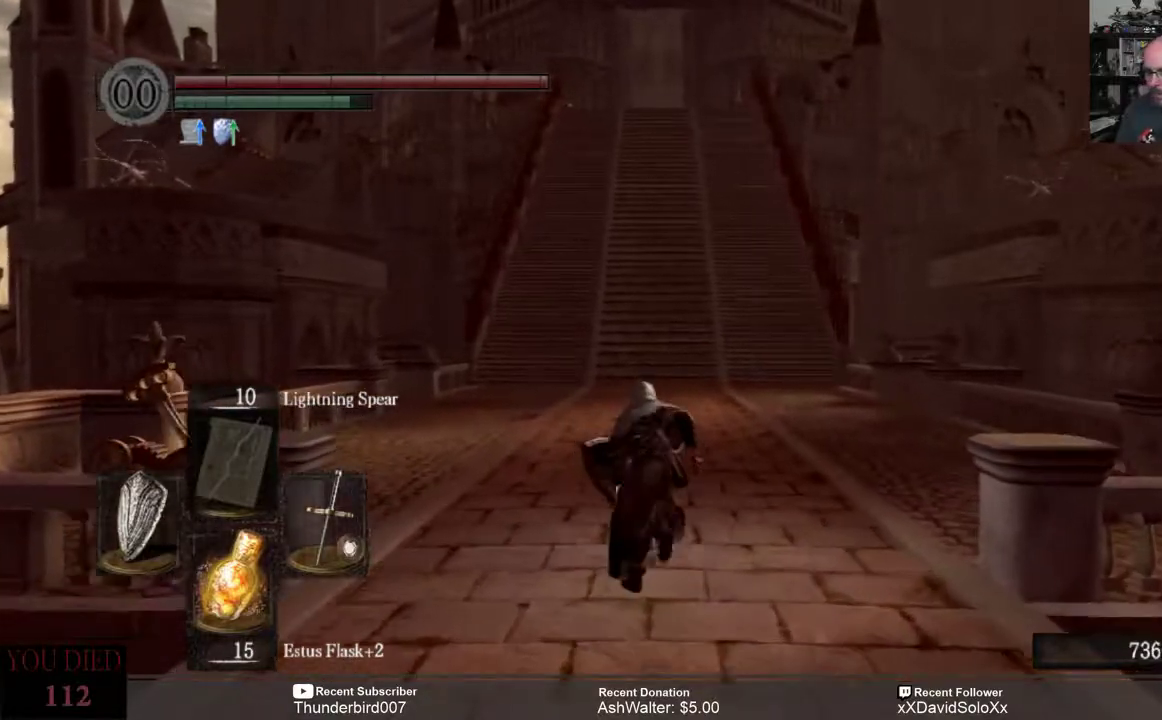
{"buttons": ["B"], "left_stick": "up", "right_stick": "center", "events": []}
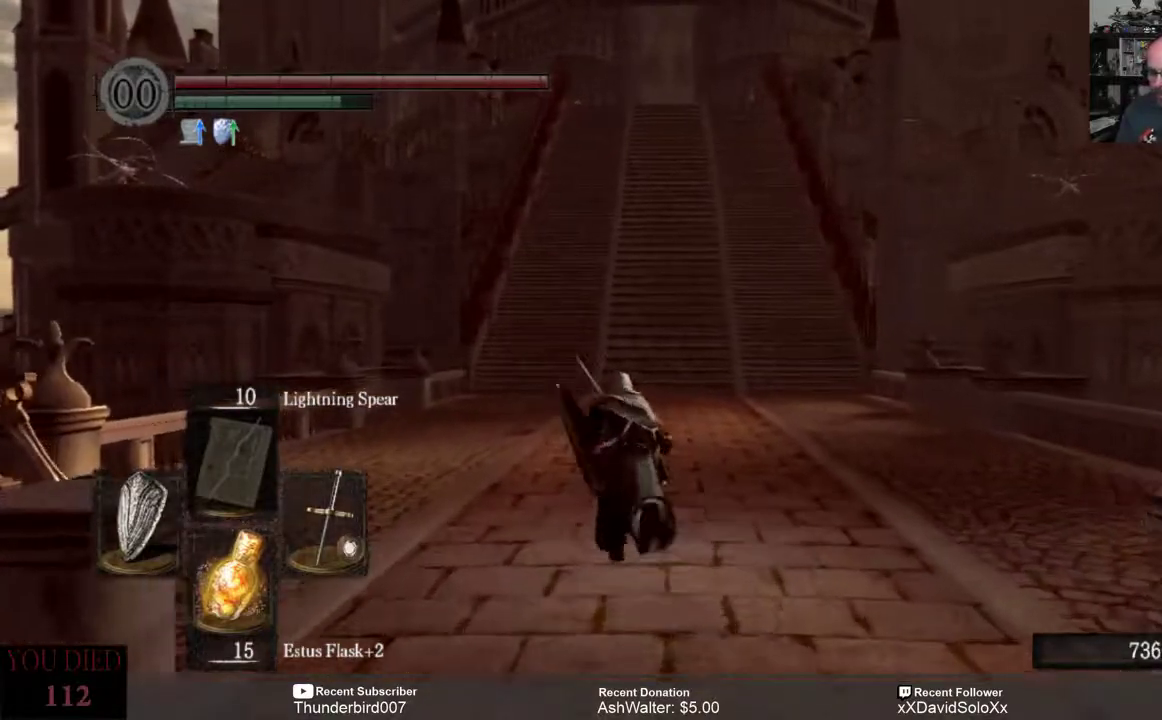
{"buttons": ["B"], "left_stick": "up", "right_stick": "center", "events": []}
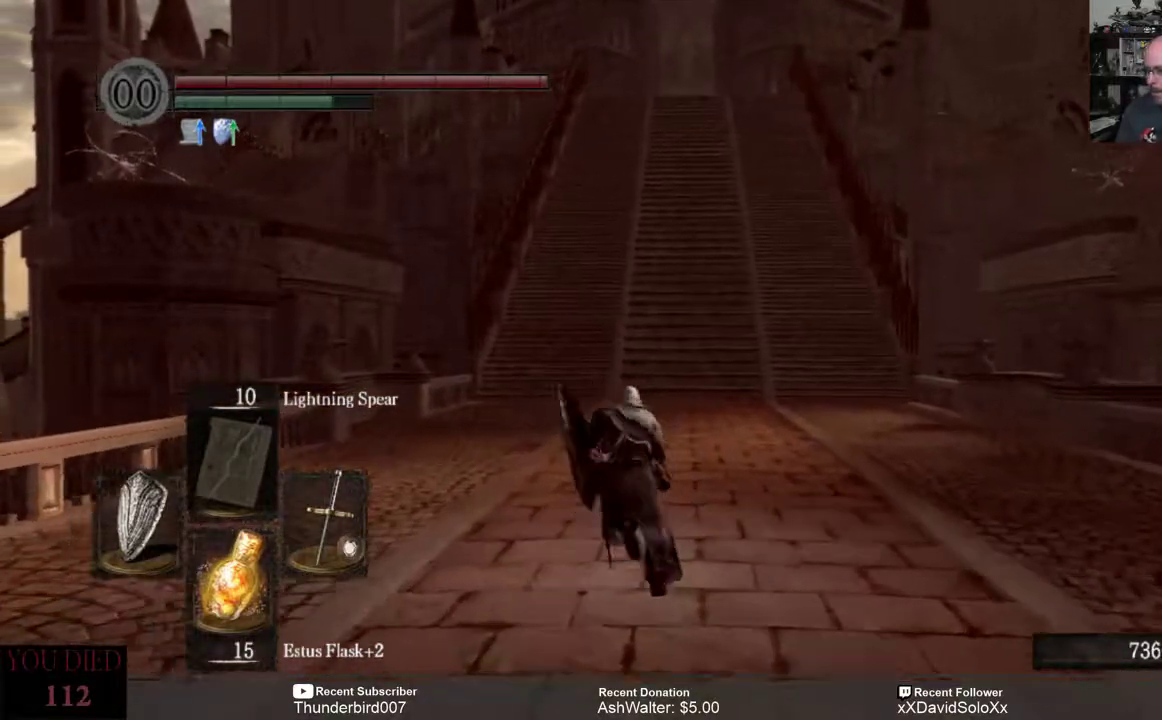
{"buttons": ["B"], "left_stick": "up", "right_stick": "center", "events": []}
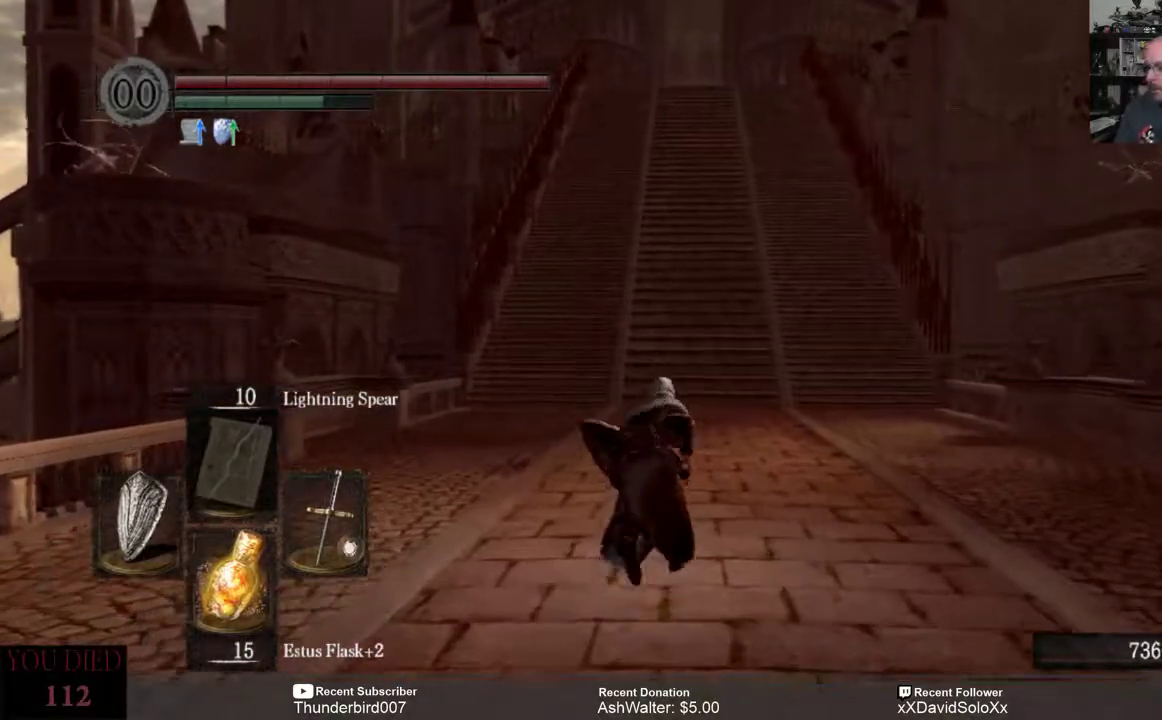
{"buttons": ["B"], "left_stick": "up", "right_stick": "center", "events": []}
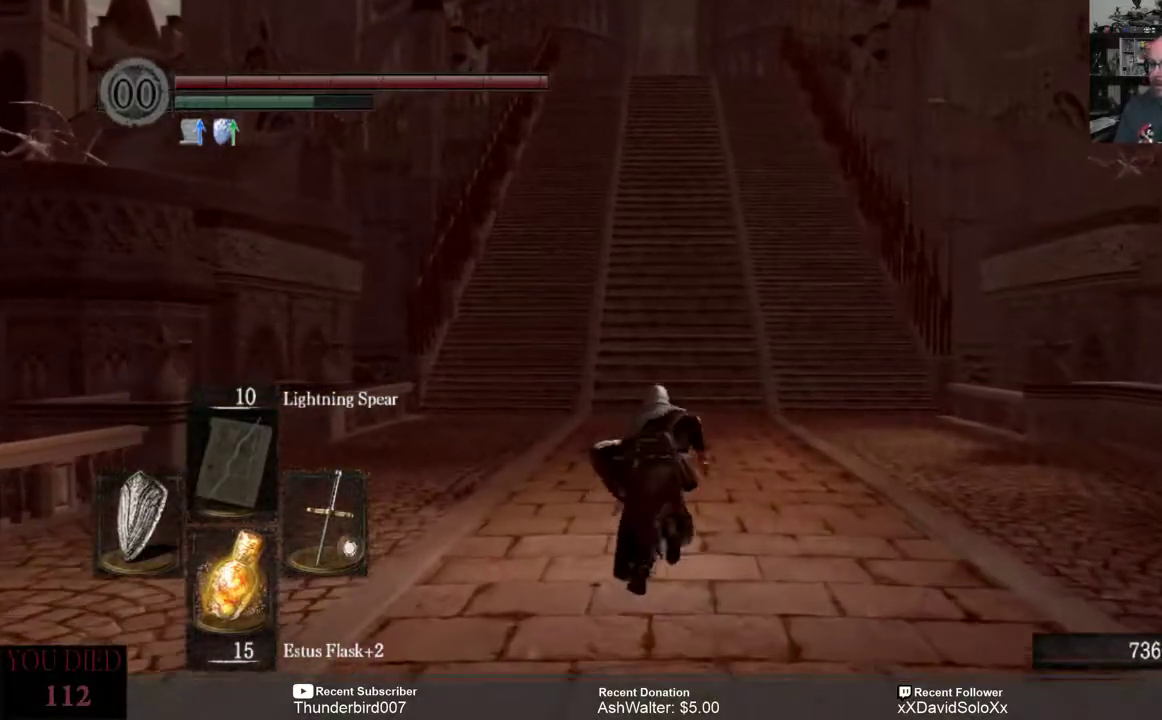
{"buttons": ["B"], "left_stick": "up", "right_stick": "center", "events": []}
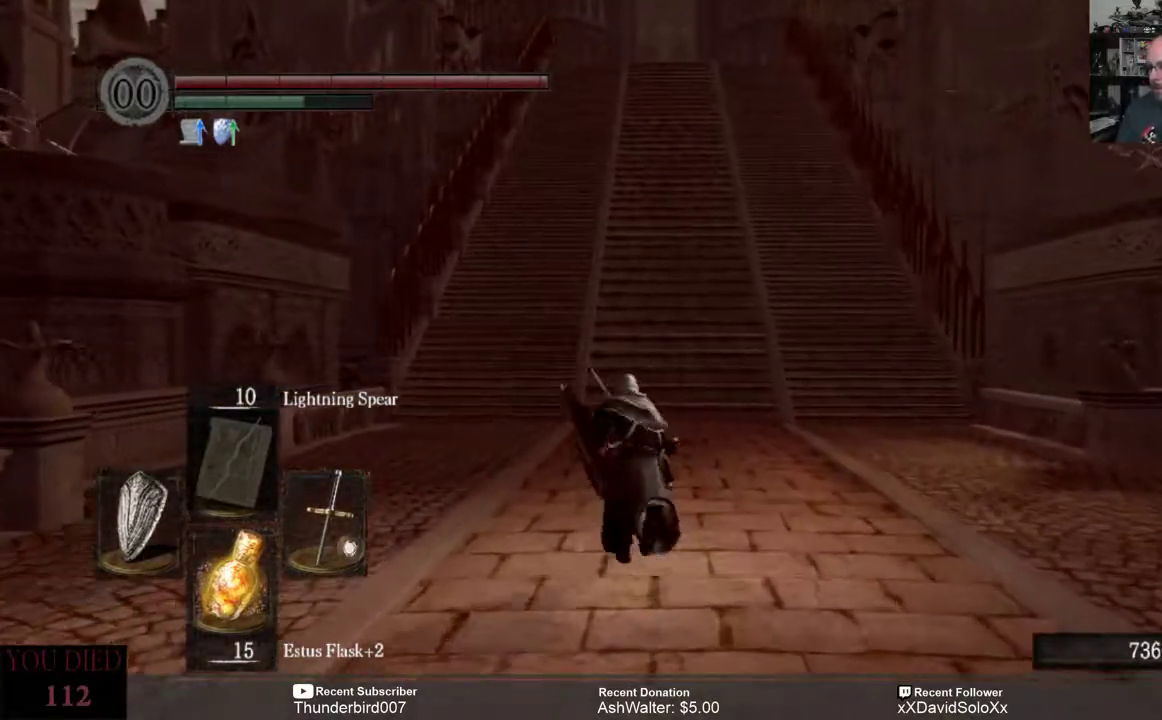
{"buttons": ["B"], "left_stick": "up", "right_stick": "center", "events": []}
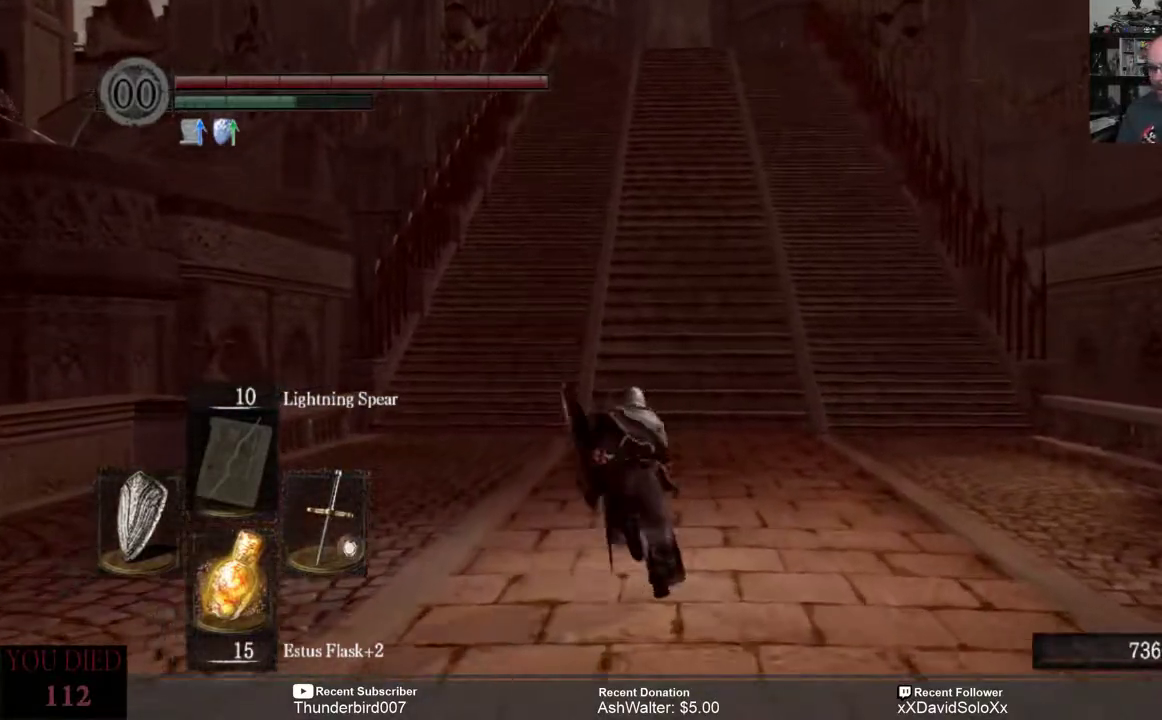
{"buttons": ["B"], "left_stick": "up", "right_stick": "center", "events": []}
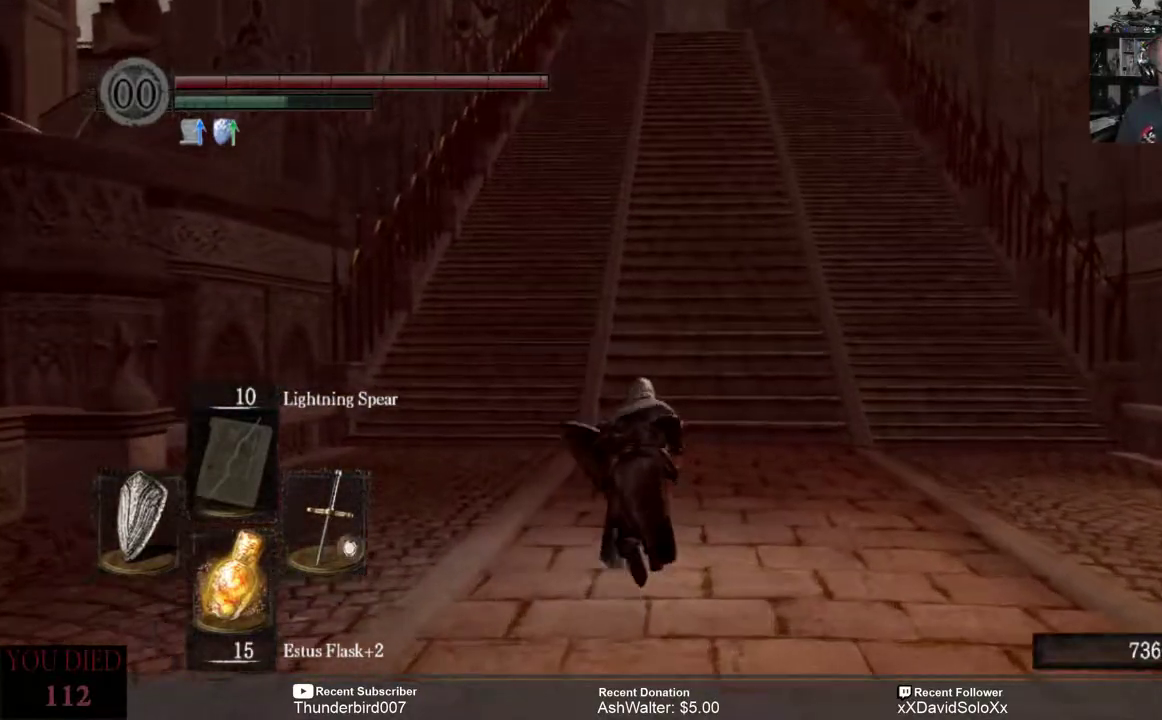
{"buttons": ["B"], "left_stick": "up", "right_stick": "center", "events": []}
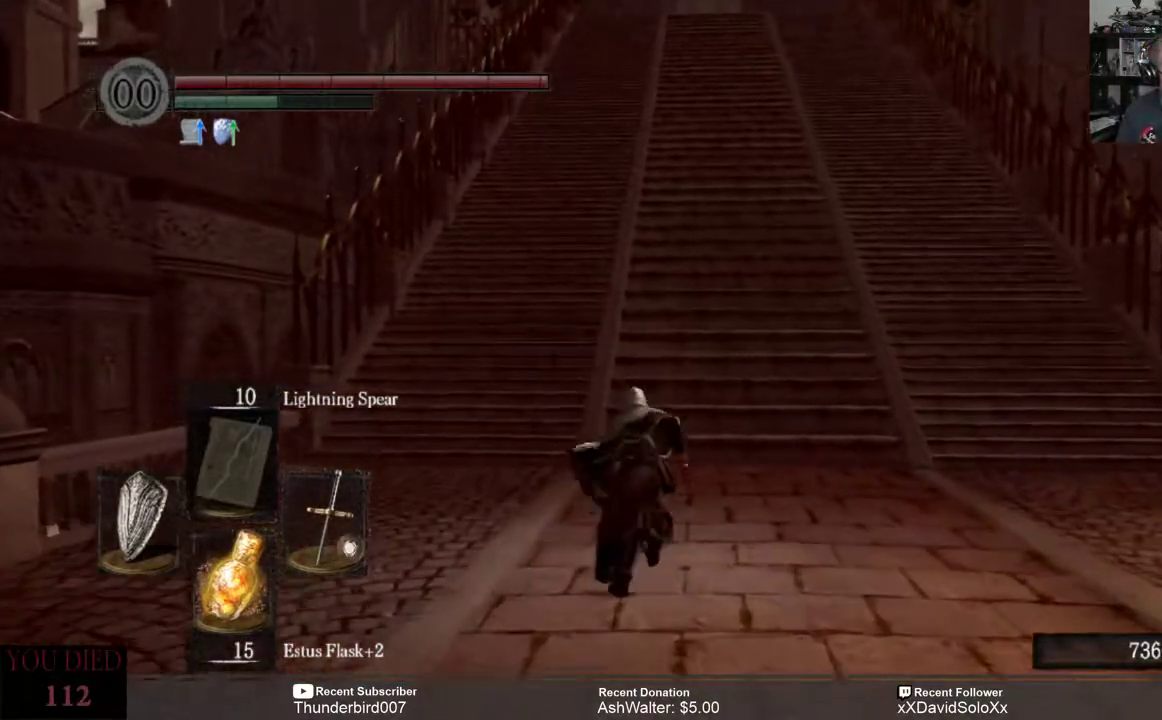
{"buttons": ["B"], "left_stick": "up", "right_stick": "center", "events": []}
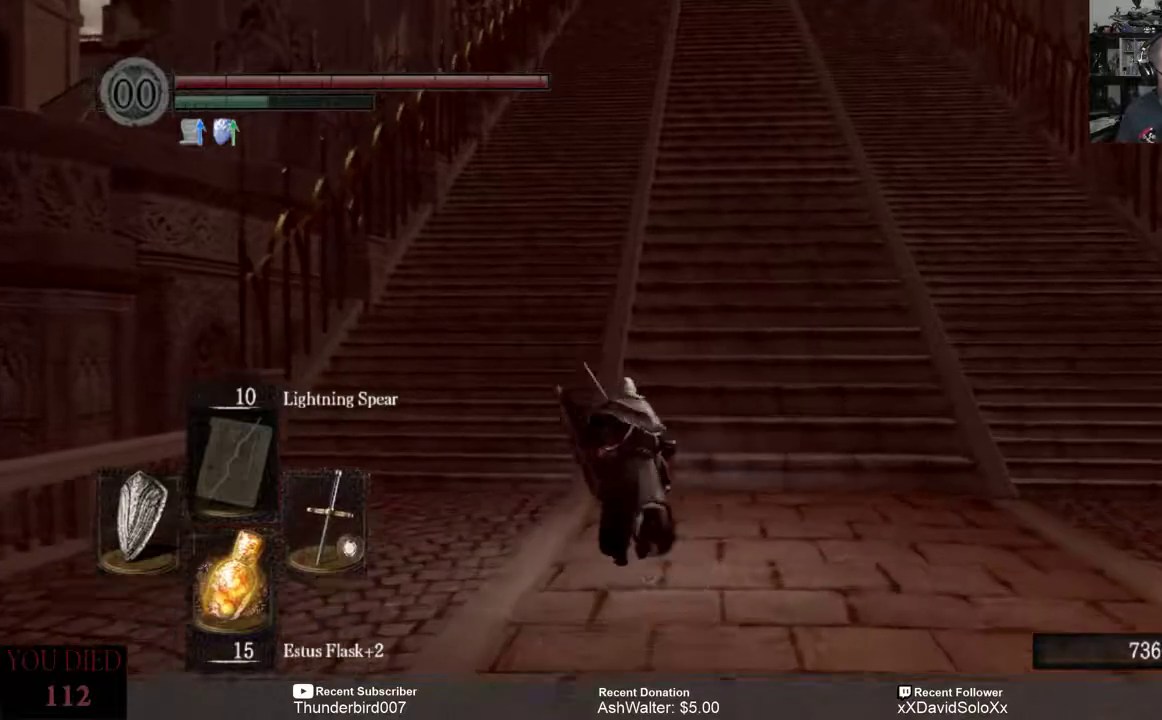
{"buttons": ["B"], "left_stick": "up", "right_stick": "center", "events": []}
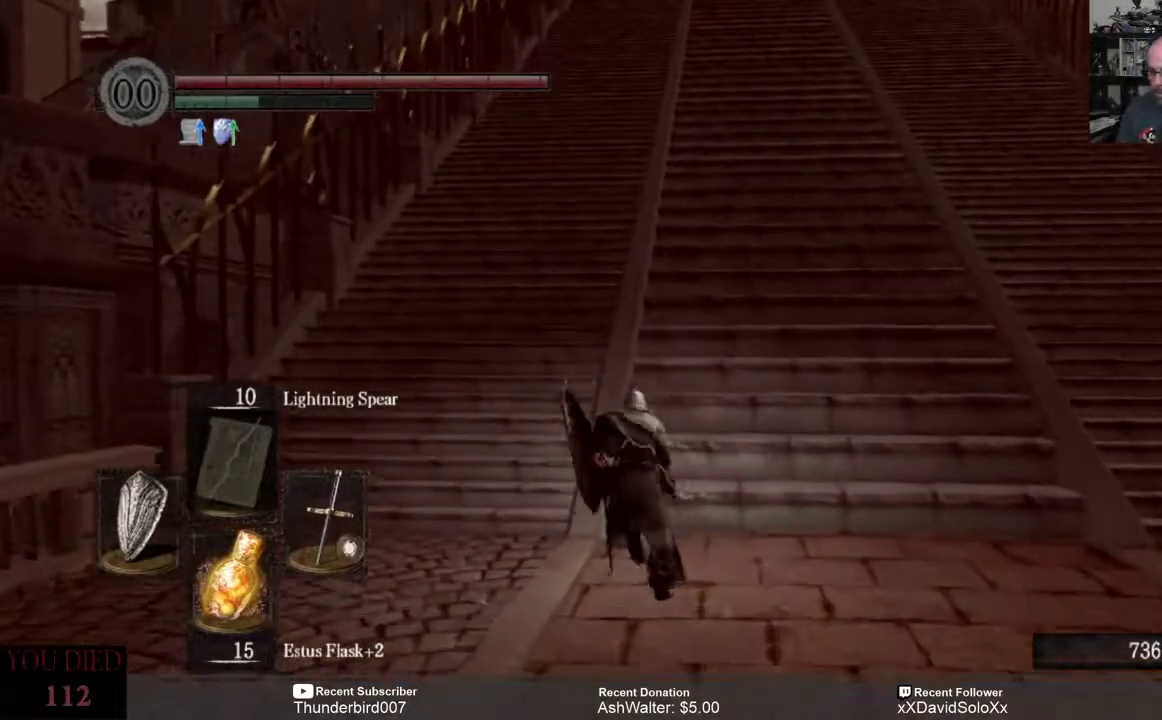
{"buttons": ["B"], "left_stick": "up", "right_stick": "center", "events": []}
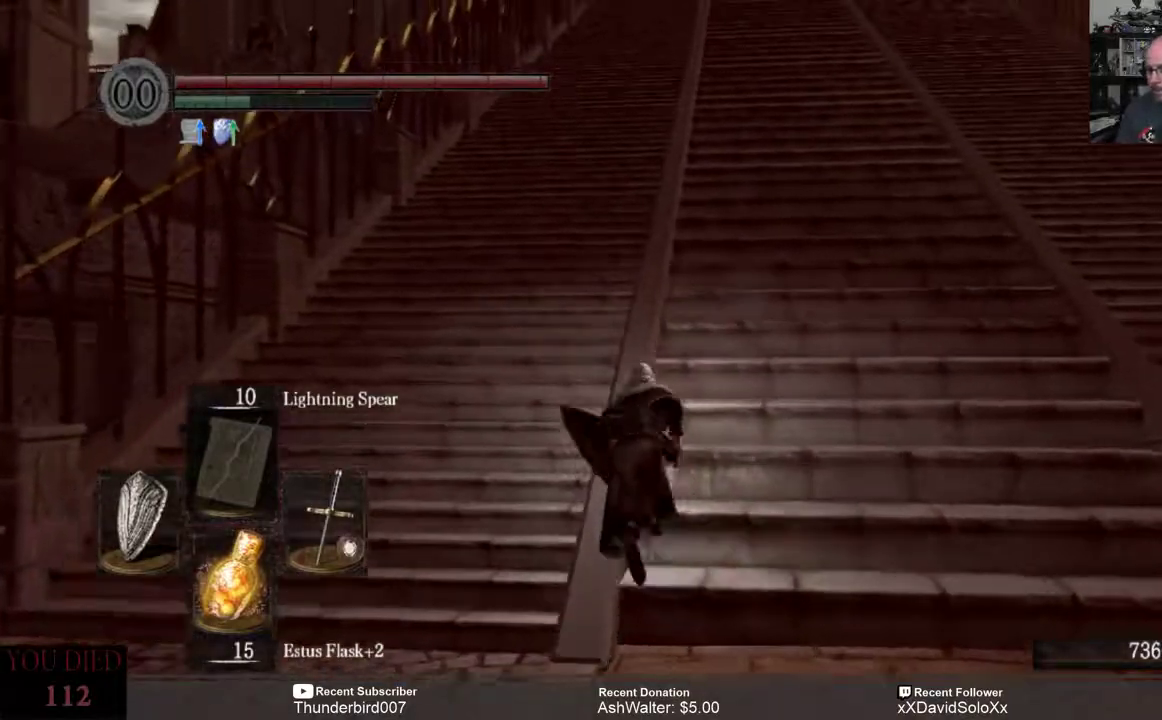
{"buttons": ["B"], "left_stick": "up", "right_stick": "center", "events": []}
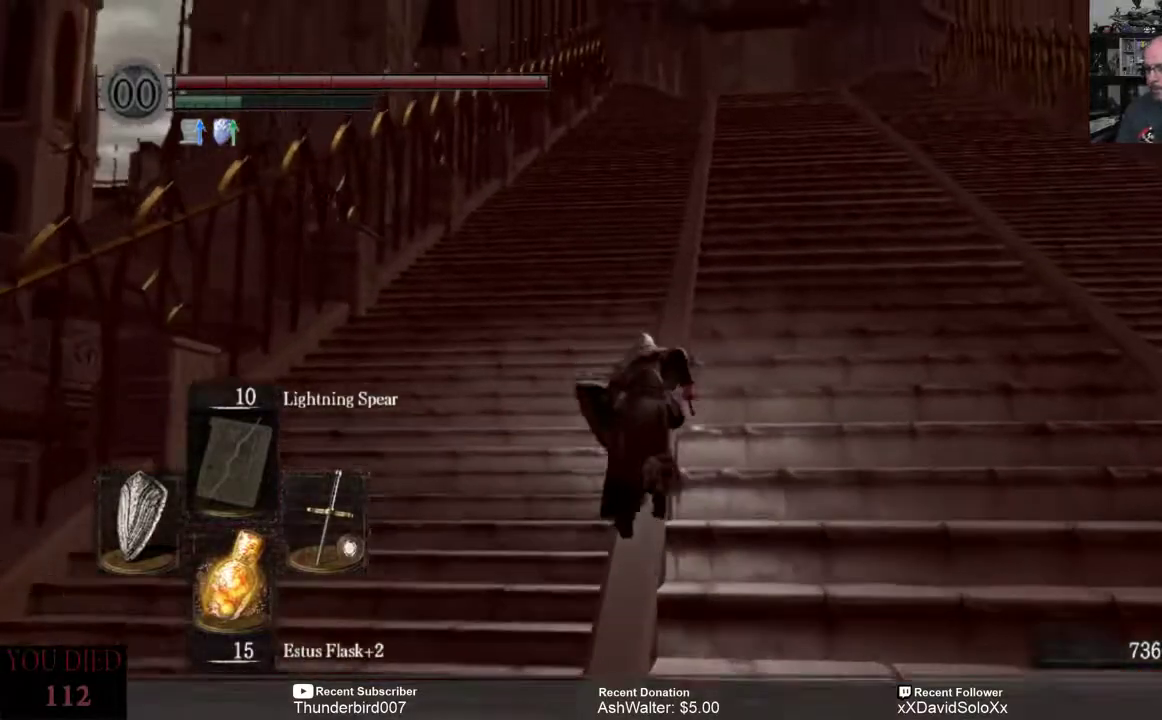
{"buttons": ["B"], "left_stick": "up", "right_stick": "center", "events": []}